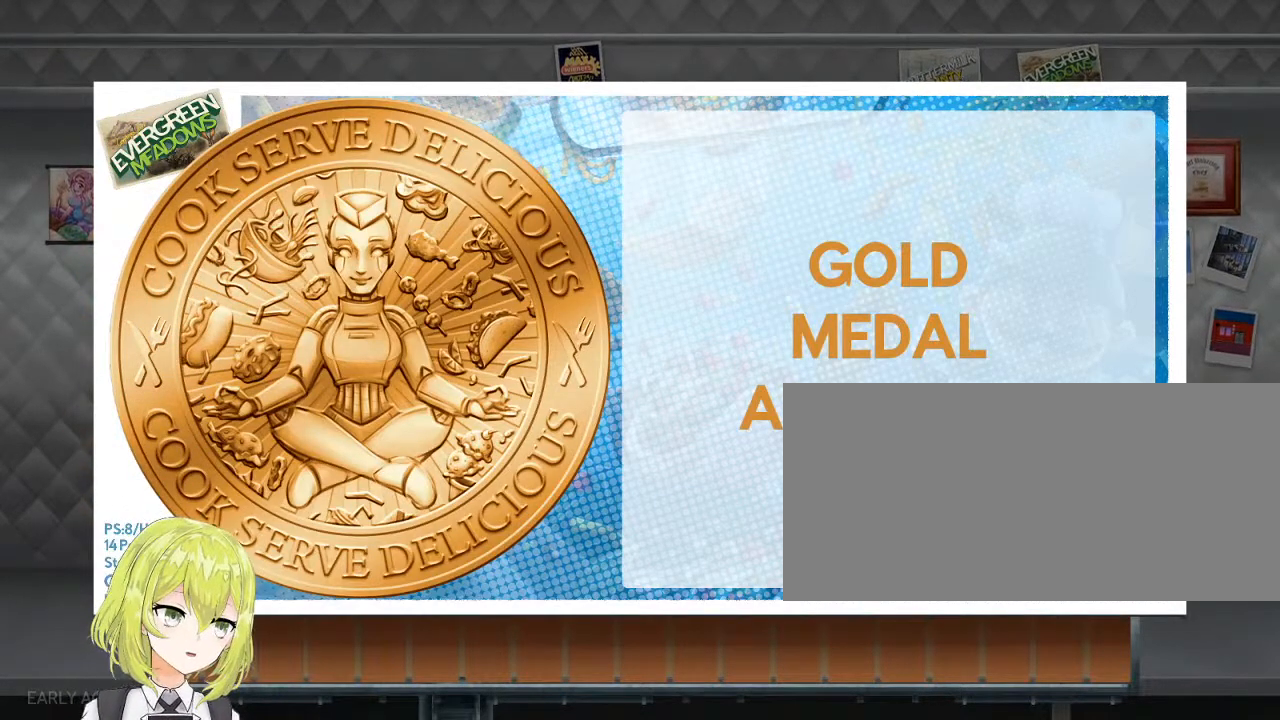
Gameplay with keyboard; each line is a JSON object with the keys held at the frame after it. "events" lists presses ("down") and releases ("up") of ".", "/", "0", "1", "2", "3", "4", "5", "6", "7", "8", "9", "a", "alt_l", "alt_r", "b", "backslash", "backspace", "c", "caps_lock", "comma", "ctrl_l", "ctrl_r", "d", "down", "e", "equals", "escape", "f", "f1", "f10", "f11", "f12", "f2", "f3", "f4", "f5", "f6", "f7", "f8", "f9", "g", "h", "i", "j", "k", "l", "lbracket", "left", "m", "minus", "n", "o", "p", "q", "quote", "r", "rbracket", "return", "right", "s", "semicolon", "shift_l", "shift_r", "space", "super", "t", "tab", "tilde", "u", "up", "v", "w", "x", "y" and "z" between this image and that frame as [ms after this image, input, new state], when the widget could be followed in between. No other keys are recorded. Mouse input is not recorded.
{"keys": [], "events": [[367, "return", "down"], [467, "return", "up"]]}
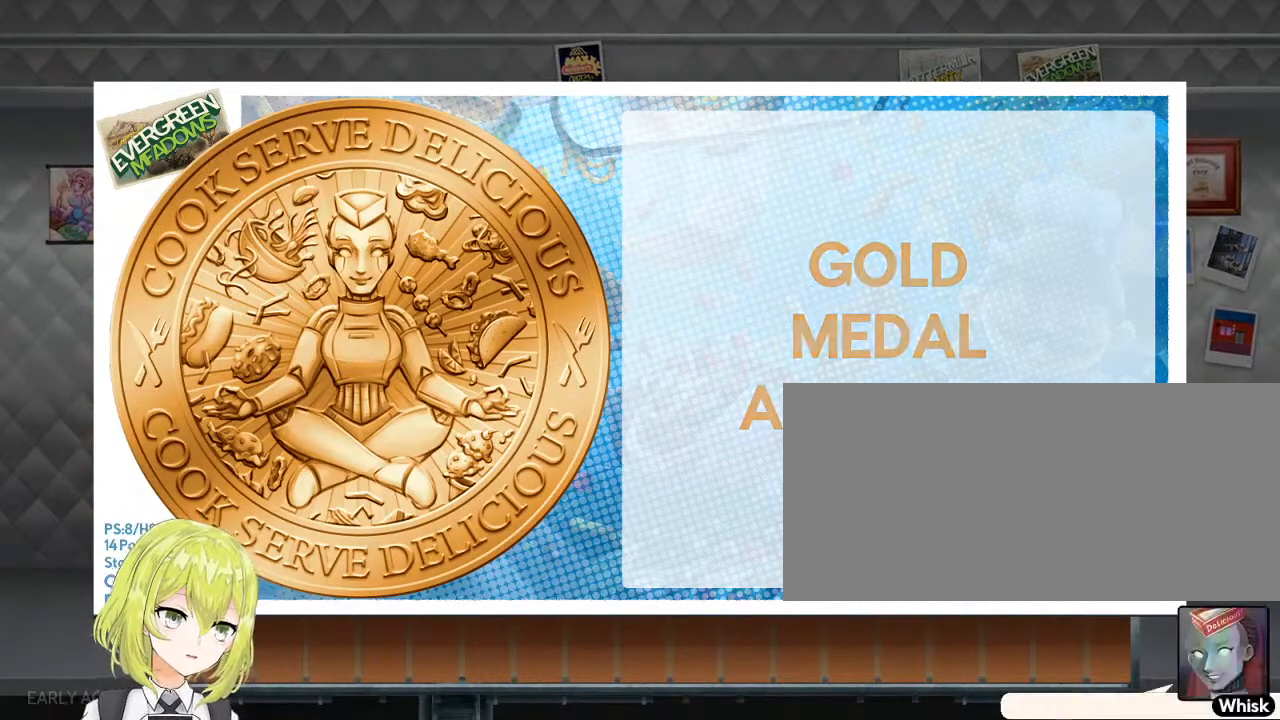
{"keys": [], "events": []}
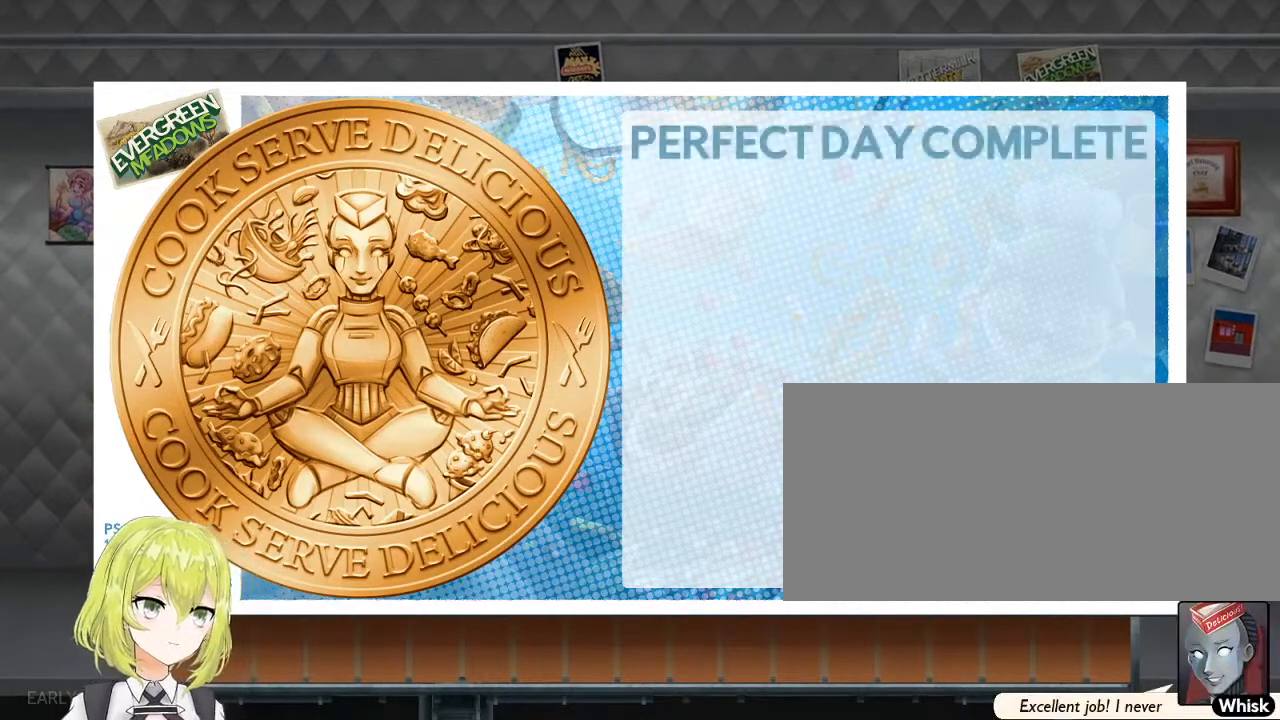
{"keys": [], "events": []}
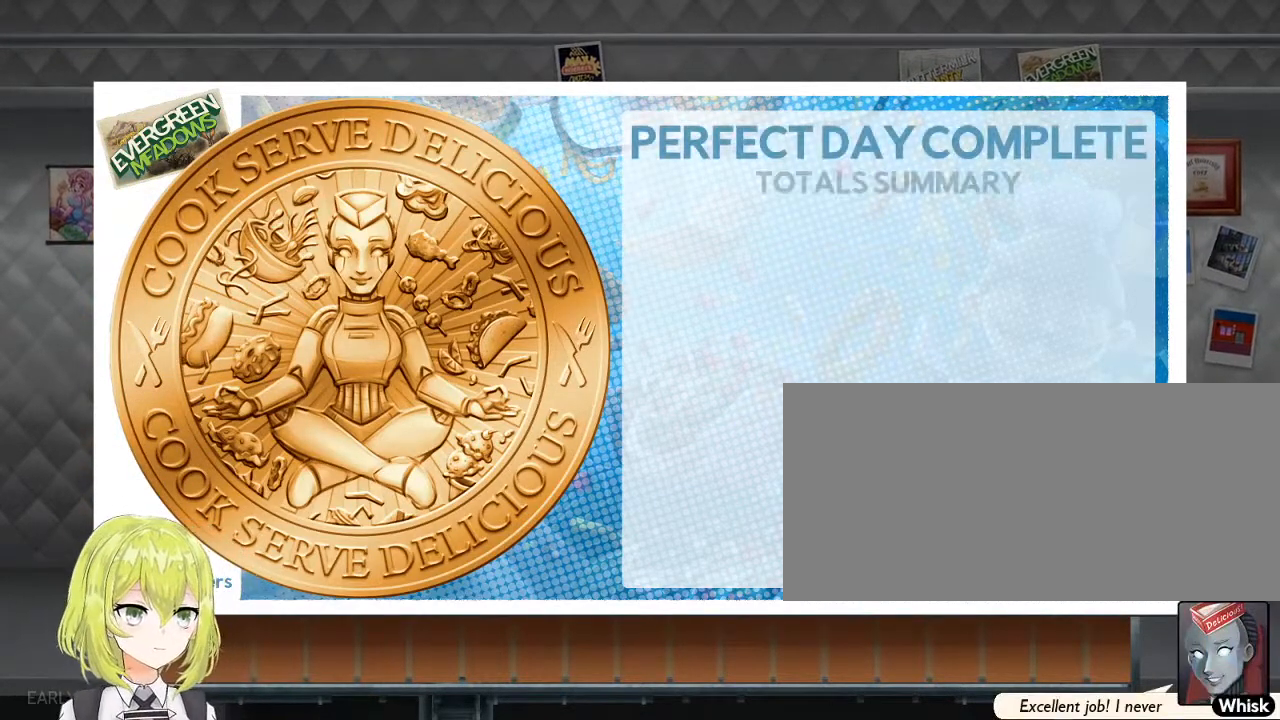
{"keys": [], "events": []}
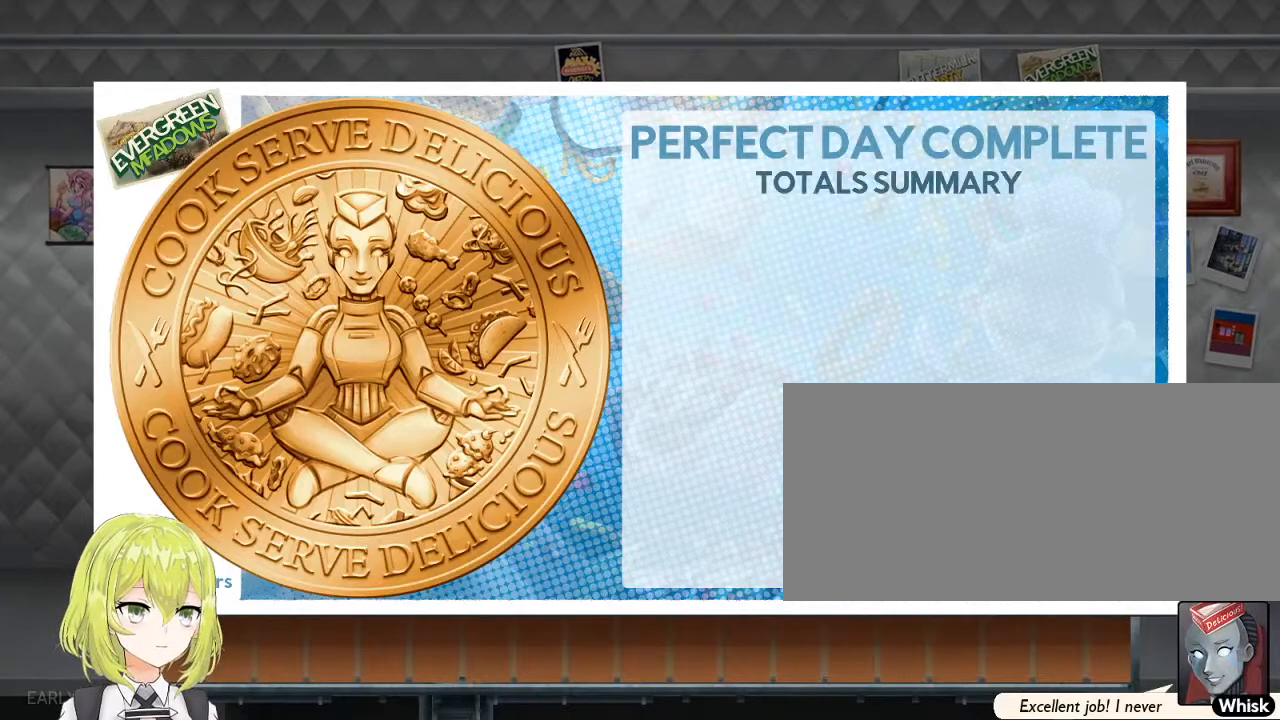
{"keys": [], "events": []}
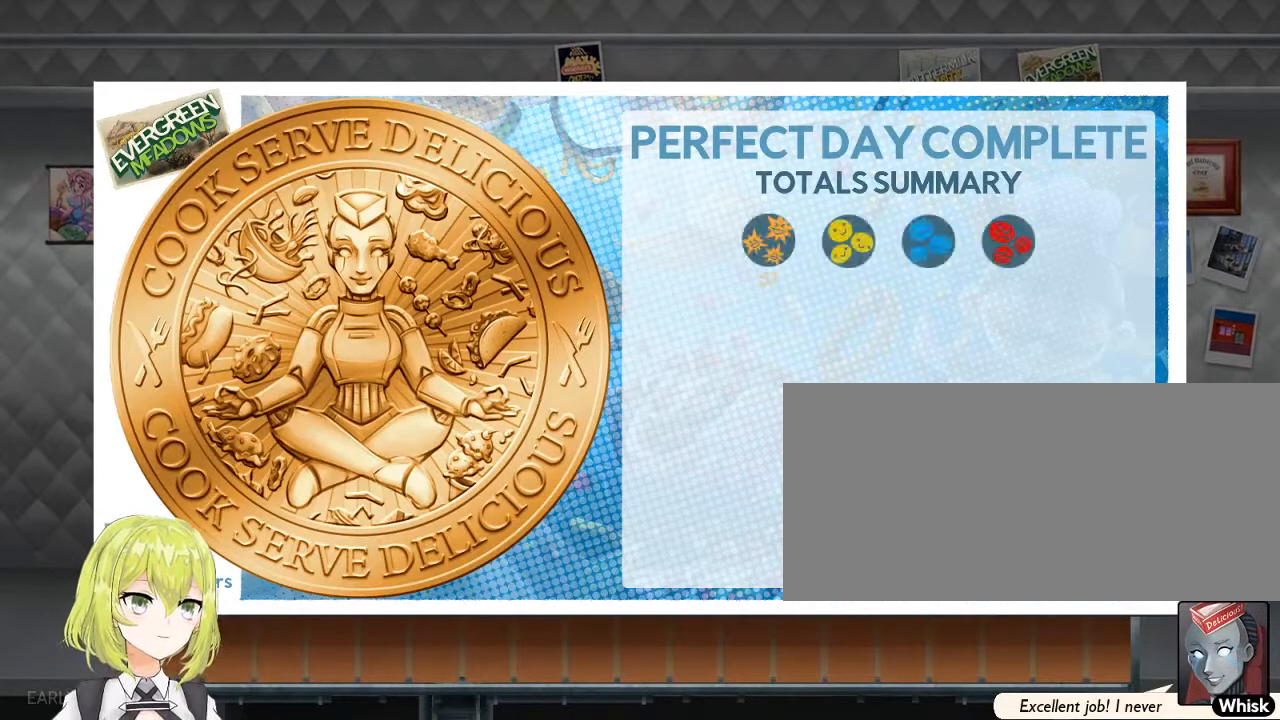
{"keys": [], "events": []}
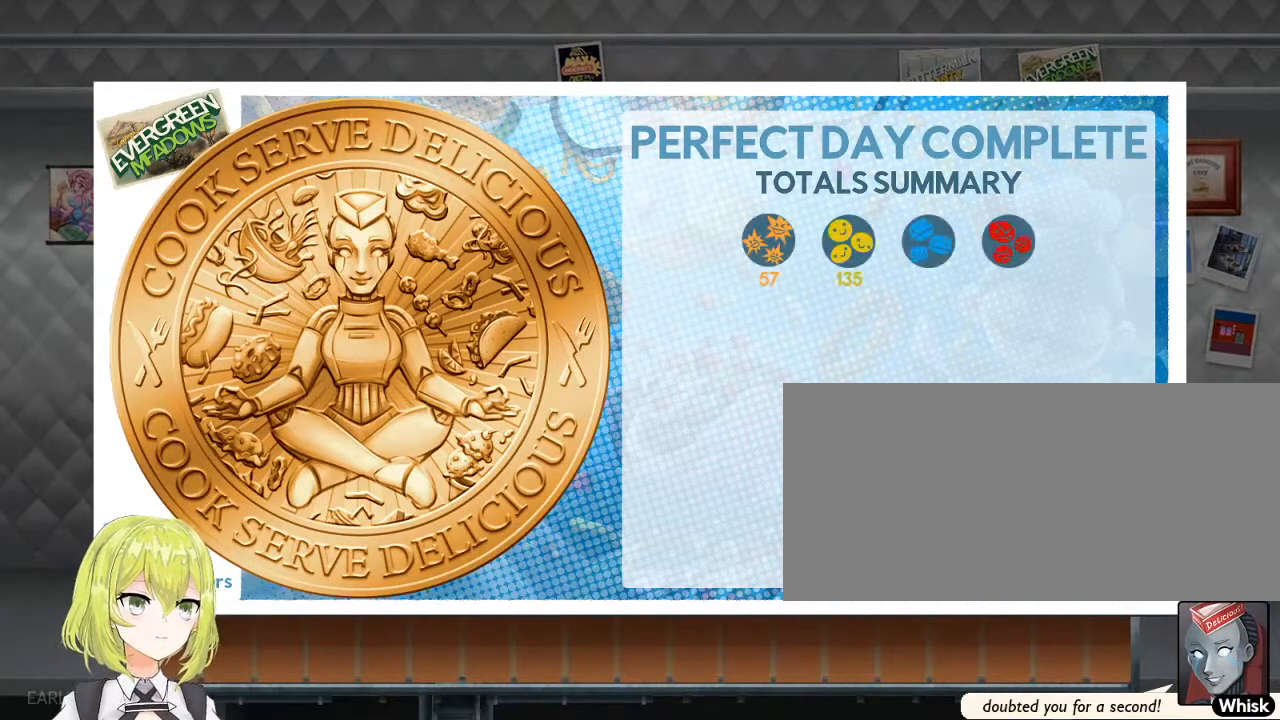
{"keys": [], "events": [[200, "return", "down"], [334, "return", "up"]]}
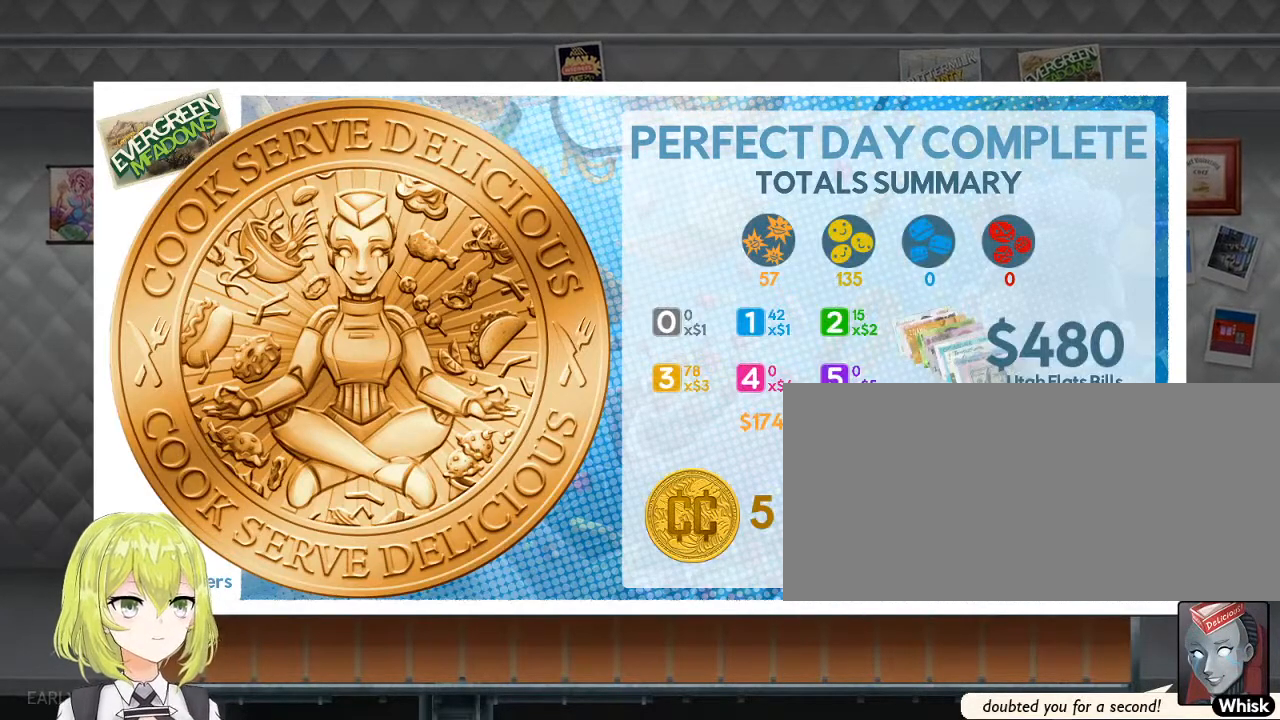
{"keys": [], "events": []}
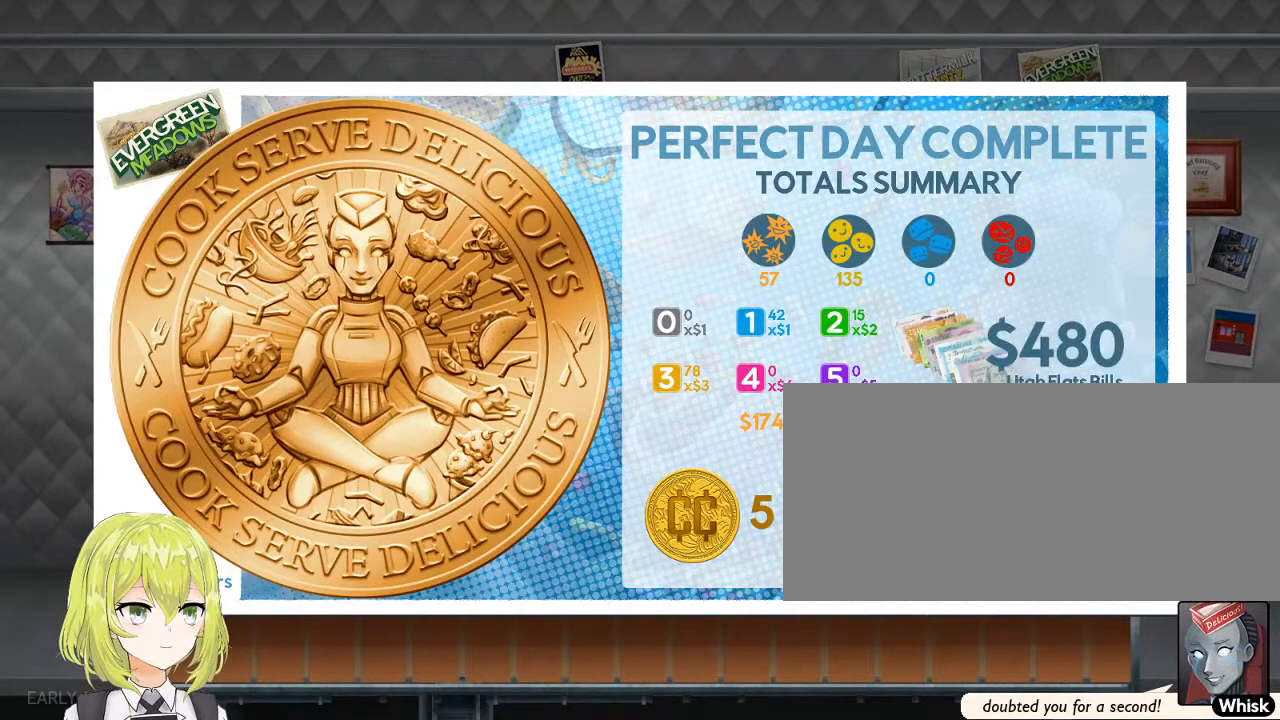
{"keys": [], "events": []}
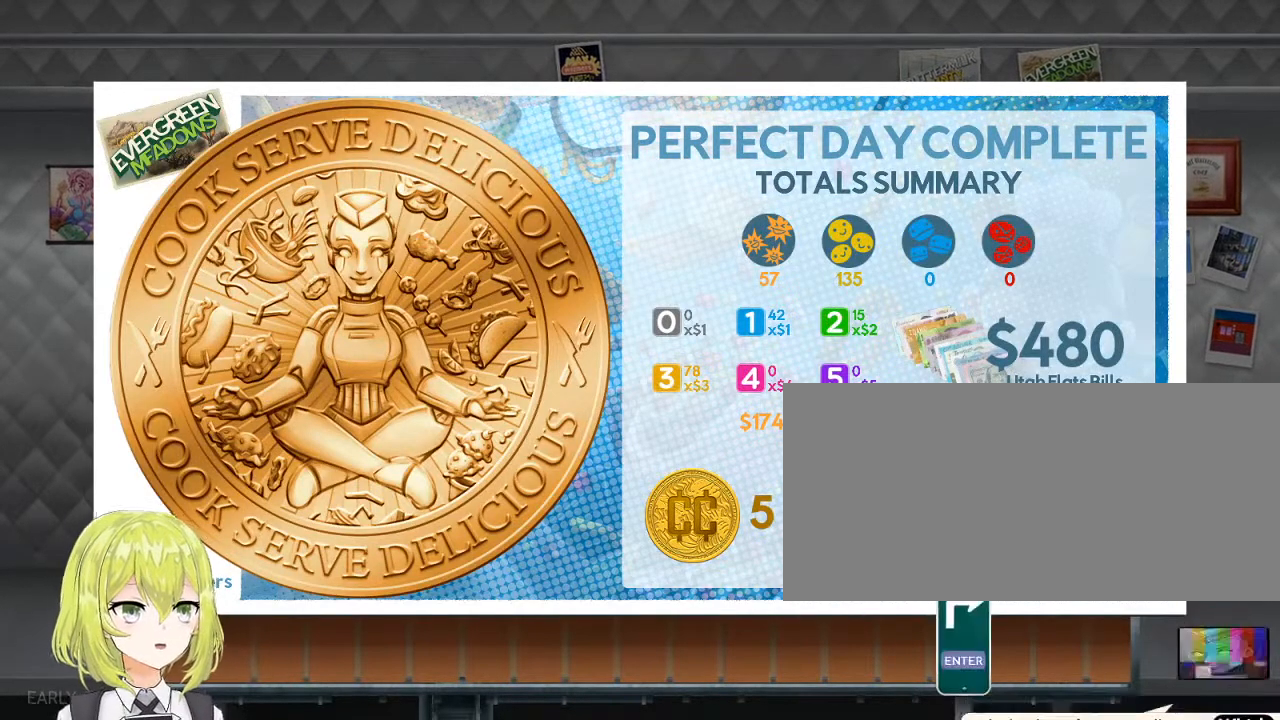
{"keys": [], "events": []}
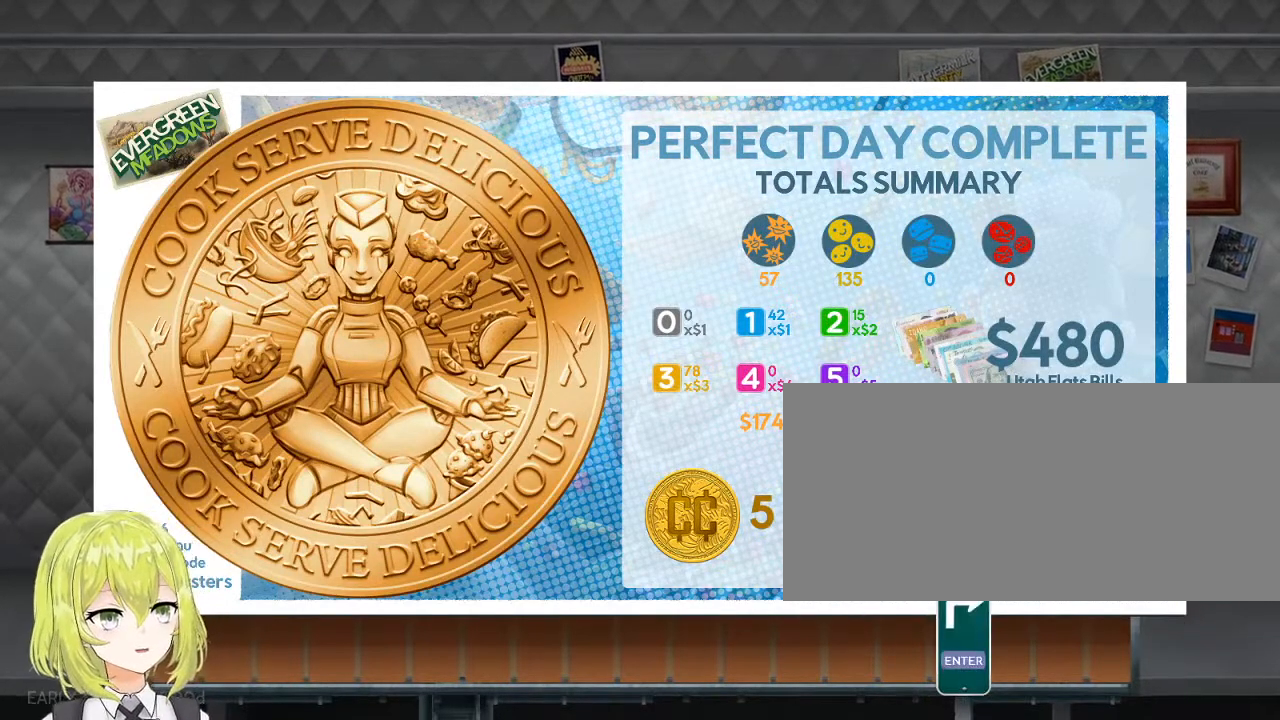
{"keys": [], "events": []}
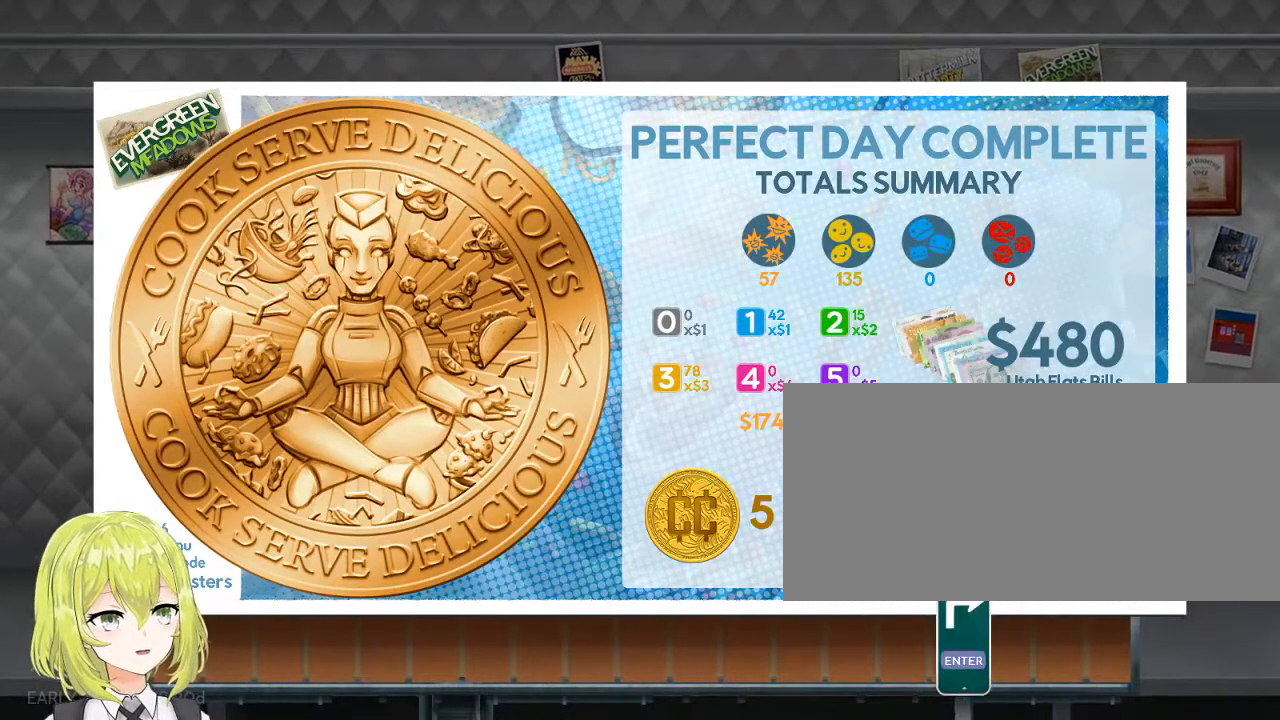
{"keys": [], "events": [[50, "return", "down"], [150, "return", "up"]]}